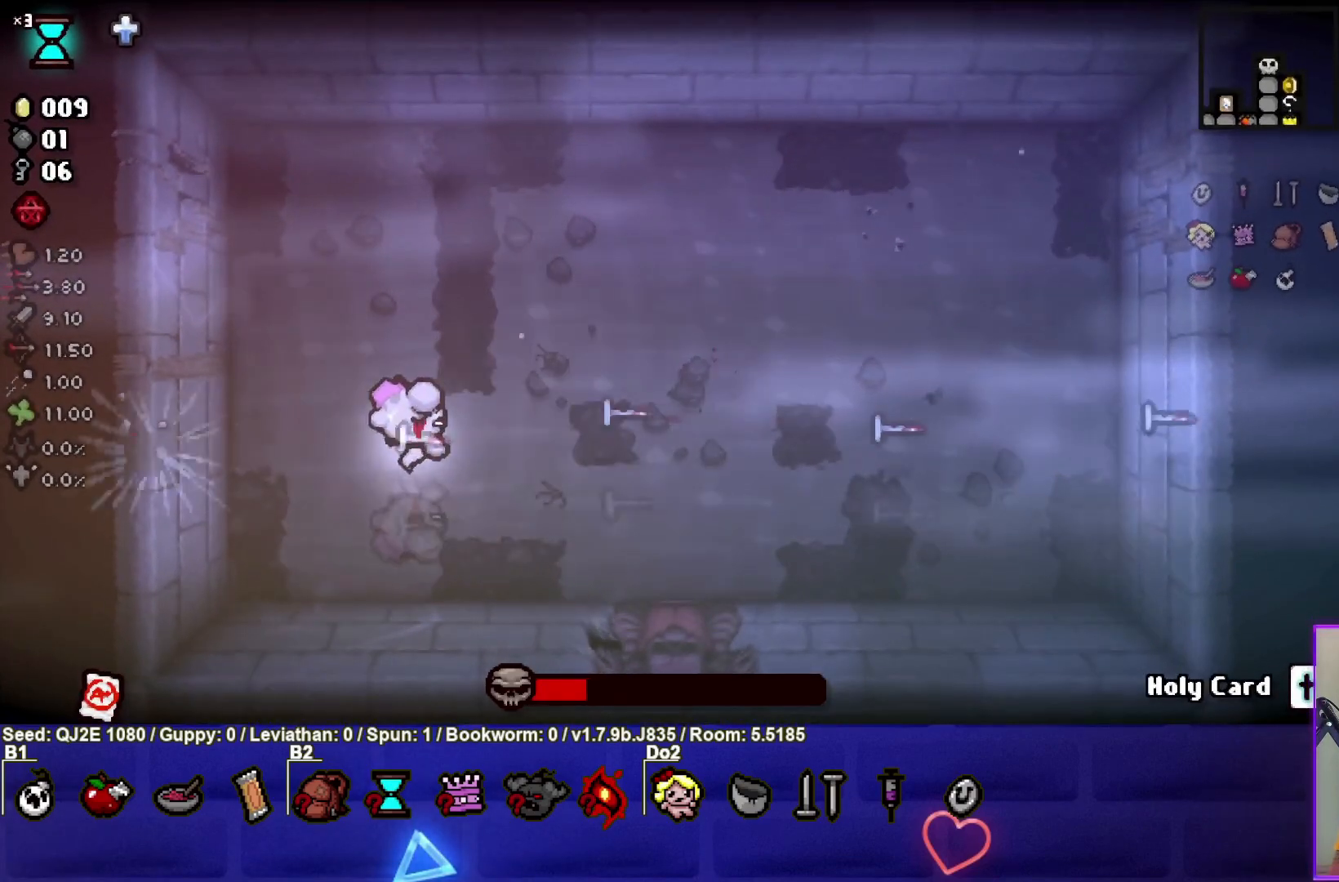
Gameplay with a controller (PlayStation layout); each line is a JSON object with the inputs held at the frame after it. "events" lists button and stick changes between this image and that frame as [ms after this image, input, new state], when the widget could be followed in between. Not read: right_stick.
{"buttons": ["CIRCLE"], "left_stick": "center", "events": [[234, "left_stick", "left"], [367, "left_stick", "center"]]}
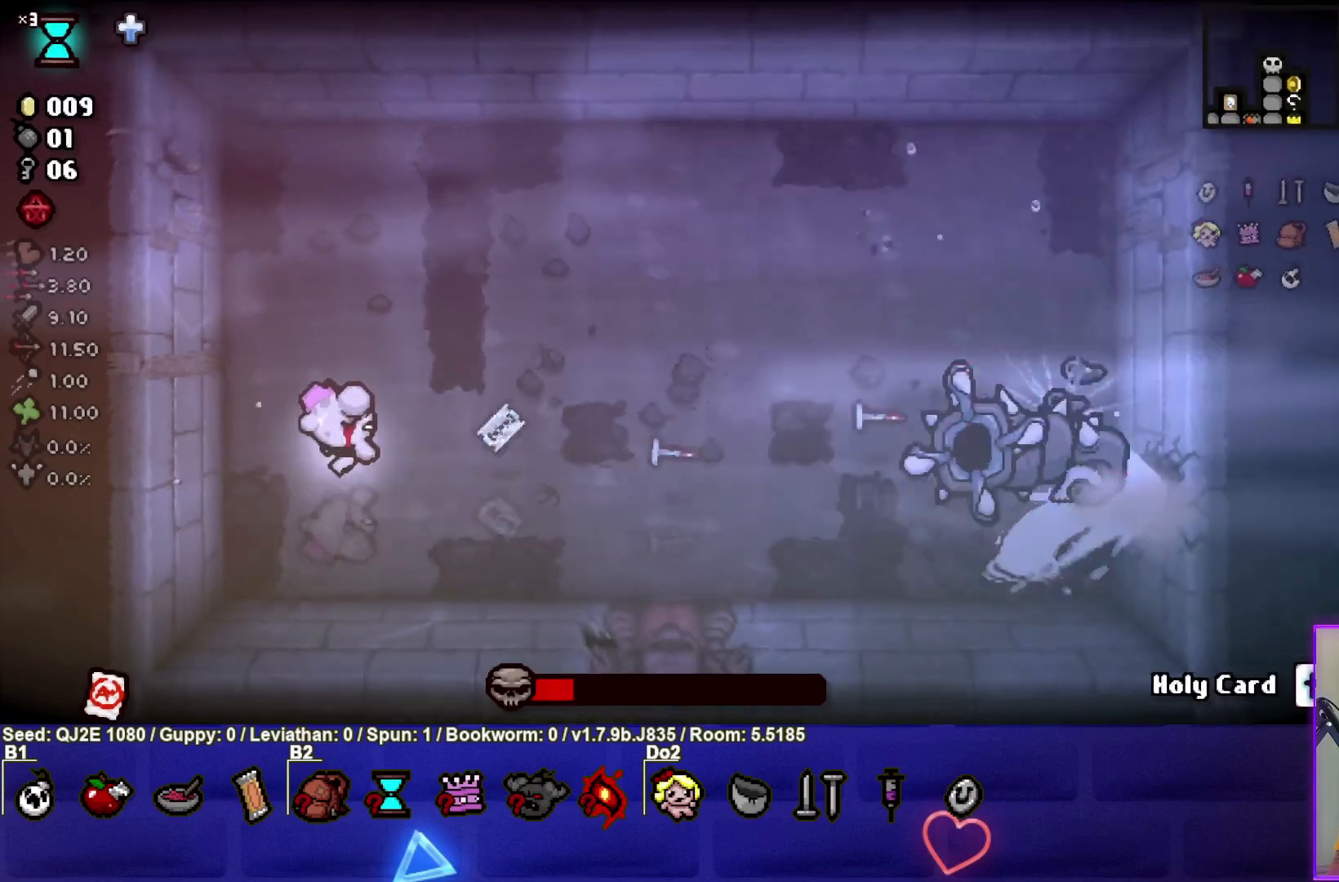
{"buttons": ["CIRCLE"], "left_stick": "up", "events": [[200, "left_stick", "left"], [367, "left_stick", "center"], [433, "left_stick", "up"]]}
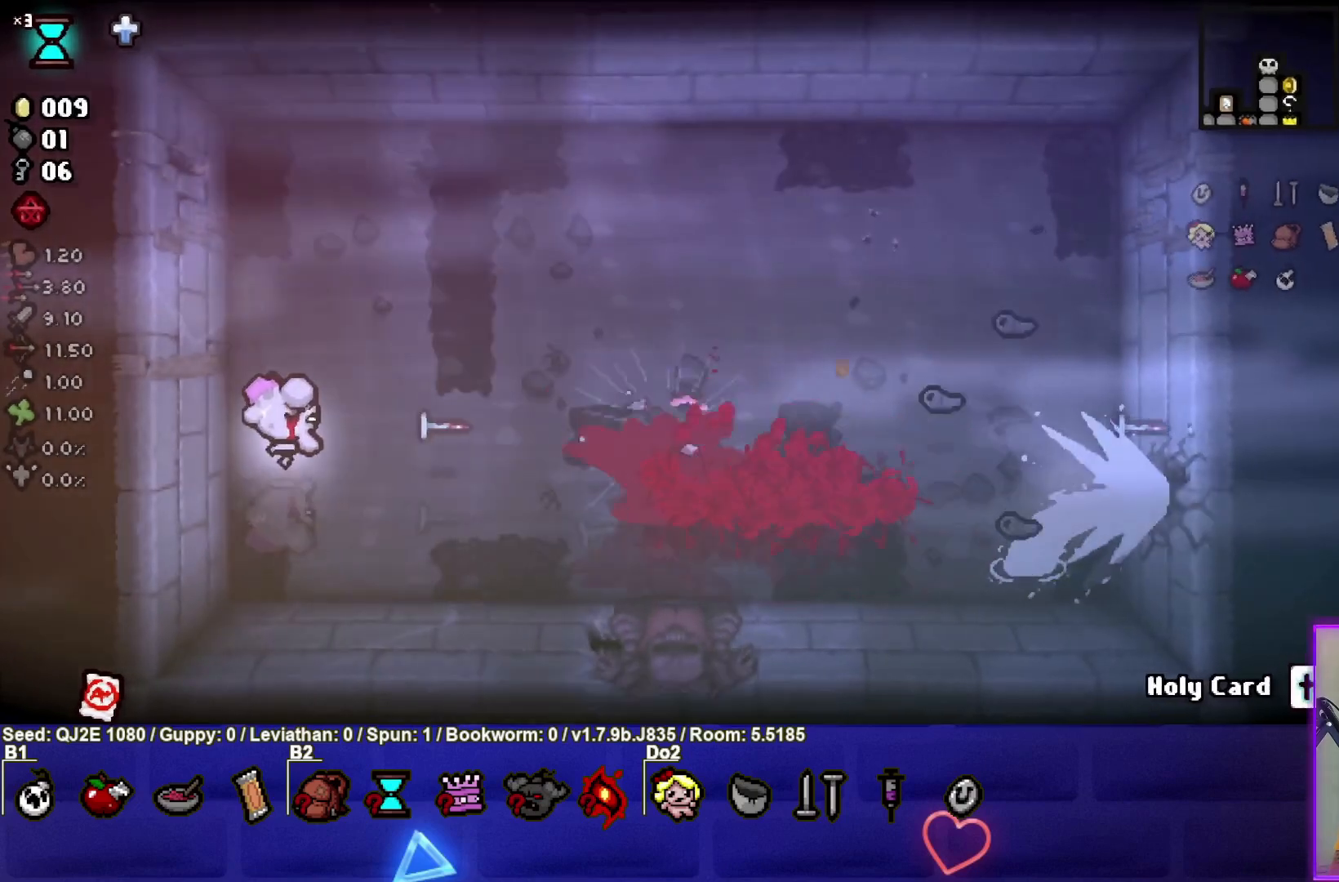
{"buttons": ["CIRCLE"], "left_stick": "right", "events": [[167, "left_stick", "center"], [267, "left_stick", "down-right"], [467, "left_stick", "right"]]}
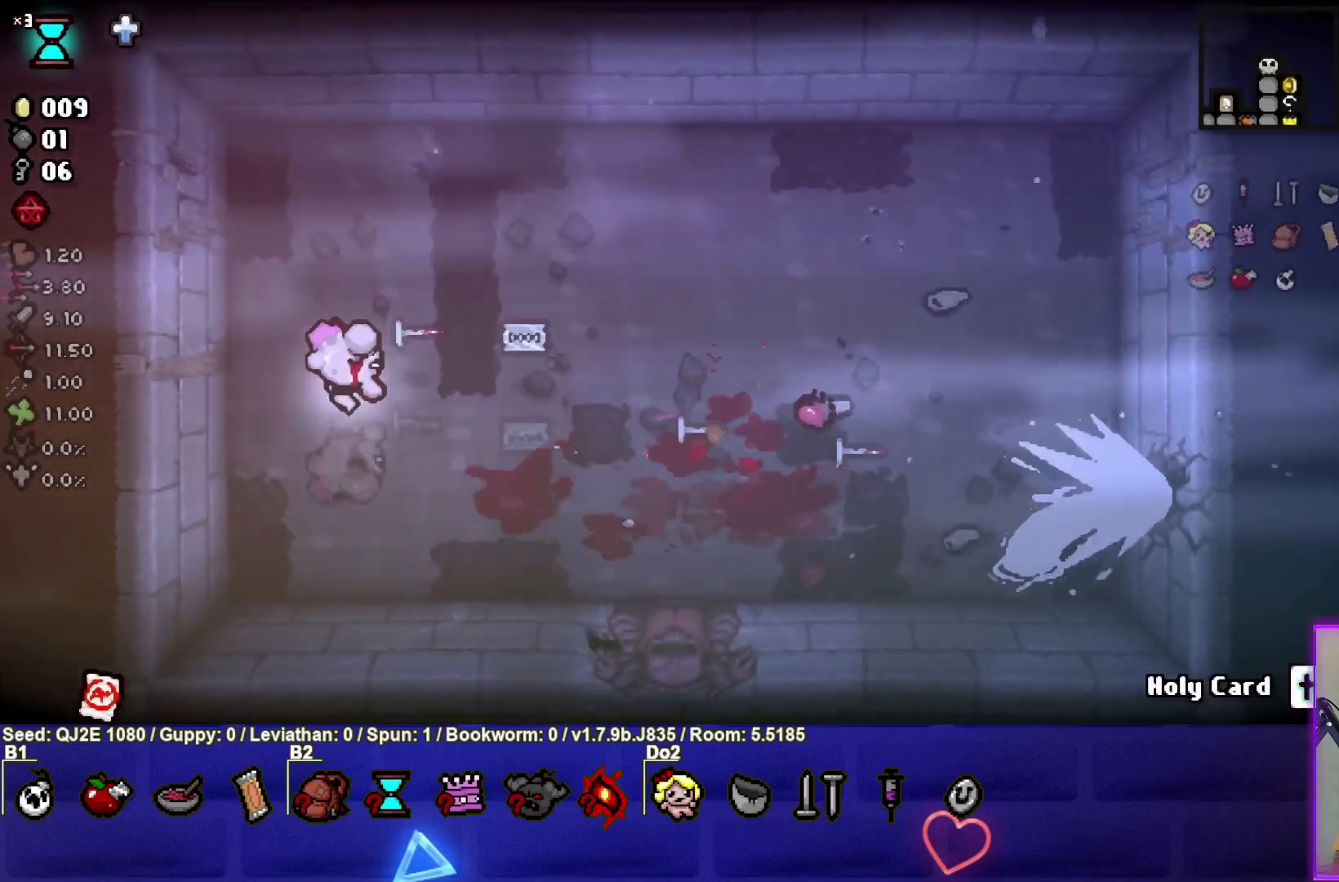
{"buttons": ["CIRCLE"], "left_stick": "up-left", "events": [[100, "left_stick", "up-right"], [233, "left_stick", "center"], [500, "left_stick", "up-left"]]}
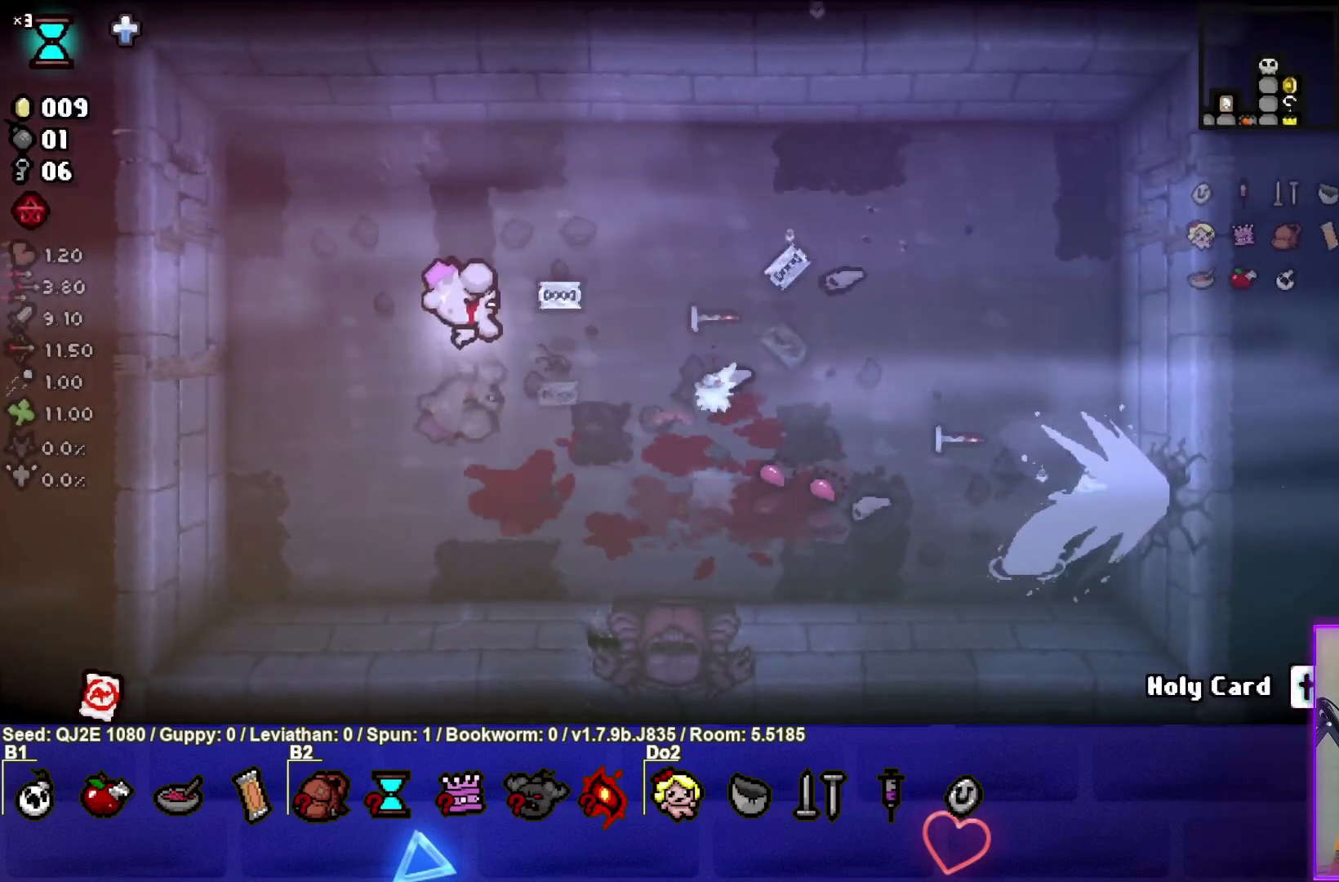
{"buttons": ["CIRCLE"], "left_stick": "right", "events": [[100, "left_stick", "down-left"], [267, "left_stick", "down"], [401, "left_stick", "center"], [467, "left_stick", "right"]]}
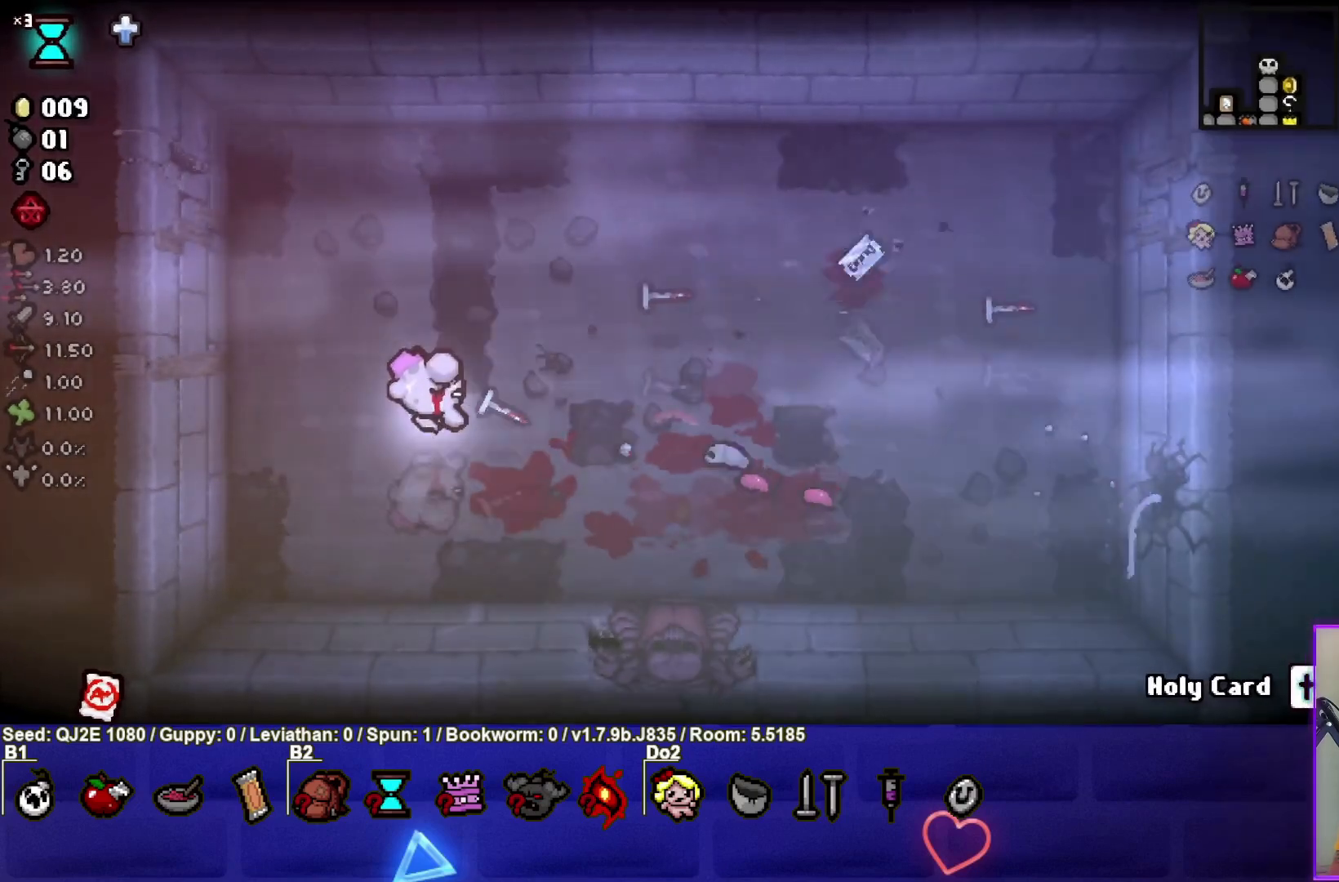
{"buttons": ["CIRCLE"], "left_stick": "center", "events": [[66, "left_stick", "center"], [133, "left_stick", "left"], [500, "left_stick", "center"]]}
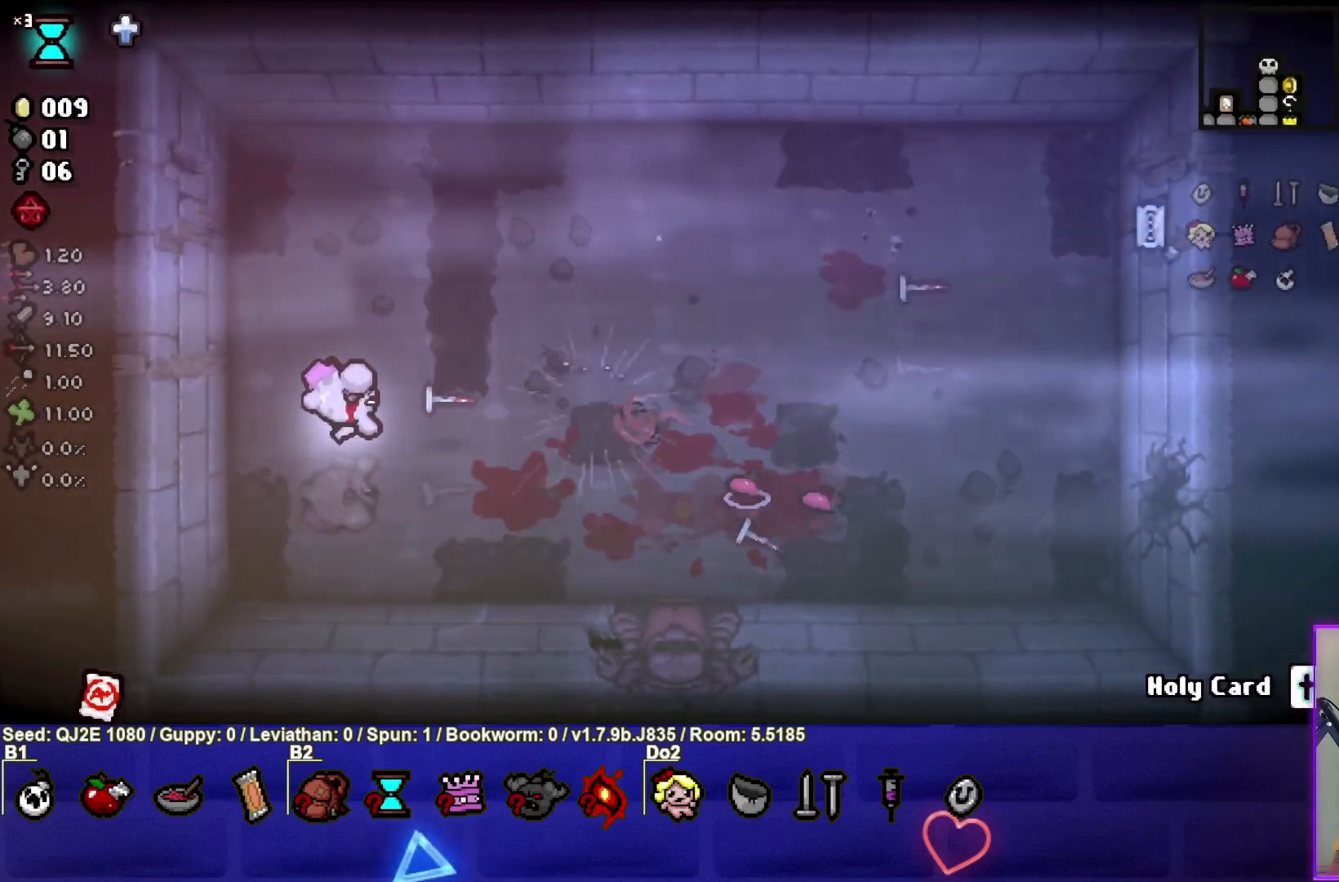
{"buttons": [], "left_stick": "right", "events": [[34, "CIRCLE", "up"], [67, "left_stick", "down-right"], [300, "left_stick", "right"]]}
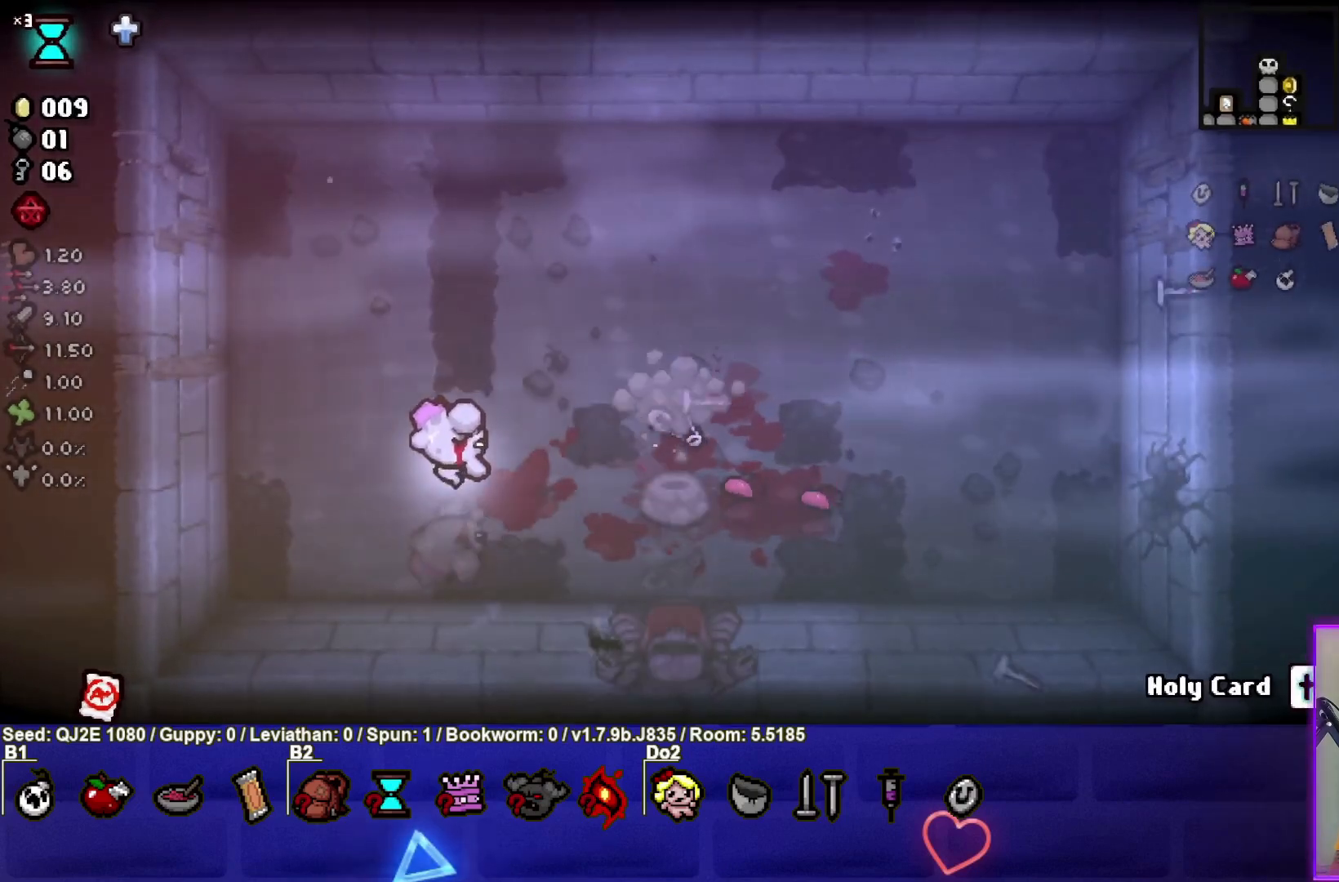
{"buttons": [], "left_stick": "down-right", "events": [[300, "left_stick", "down-right"]]}
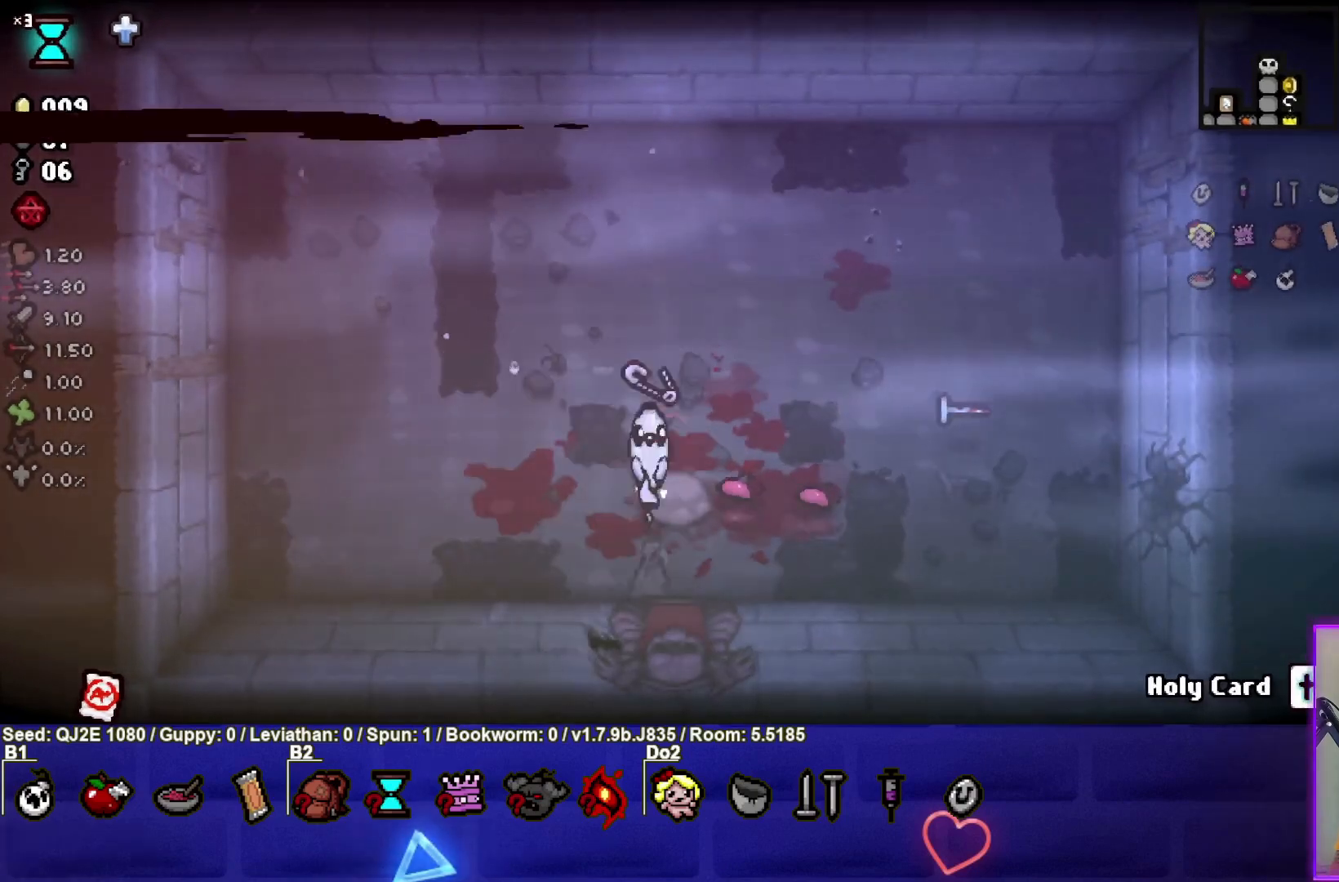
{"buttons": [], "left_stick": "center", "events": [[367, "left_stick", "center"]]}
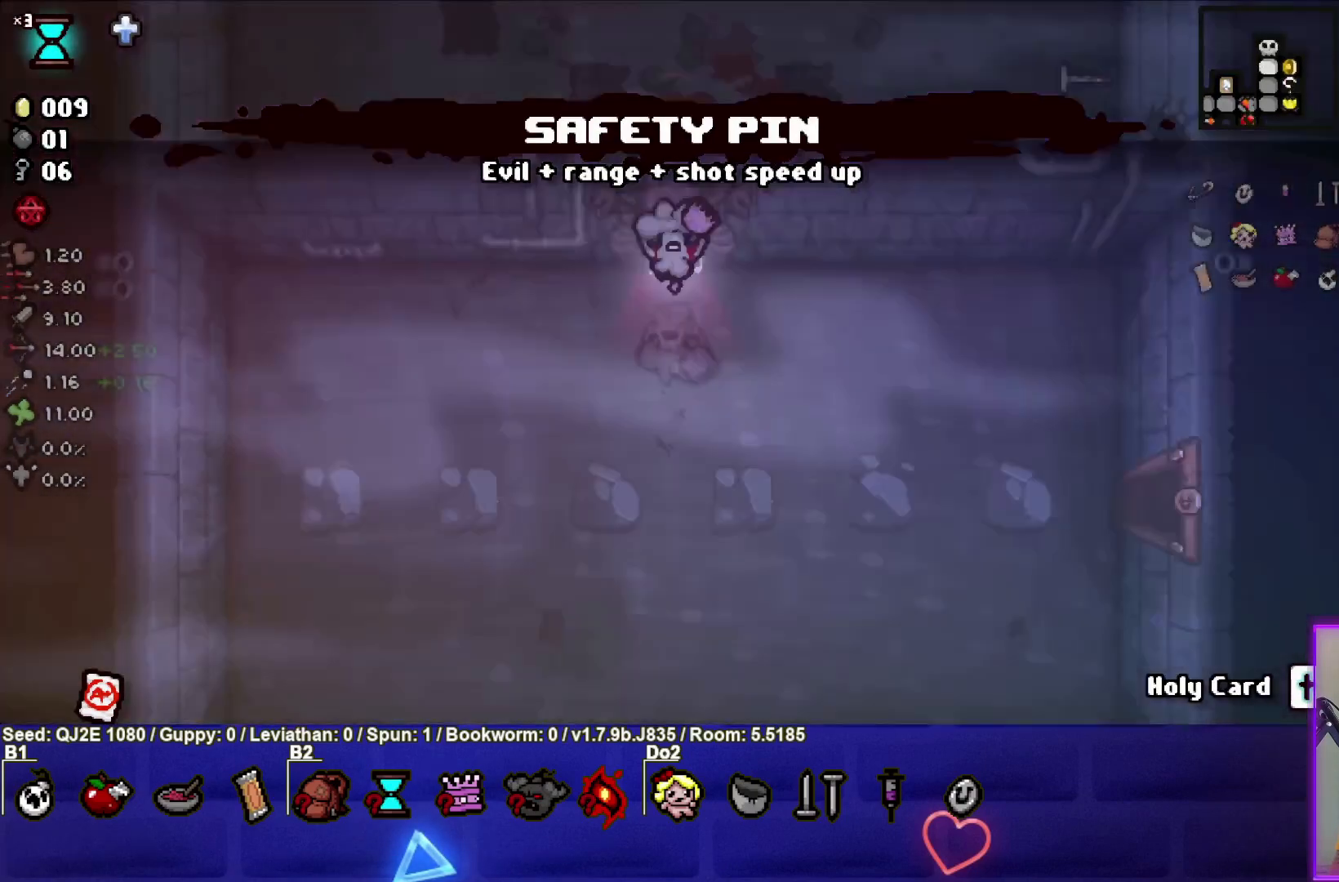
{"buttons": [], "left_stick": "down", "events": [[200, "left_stick", "down"]]}
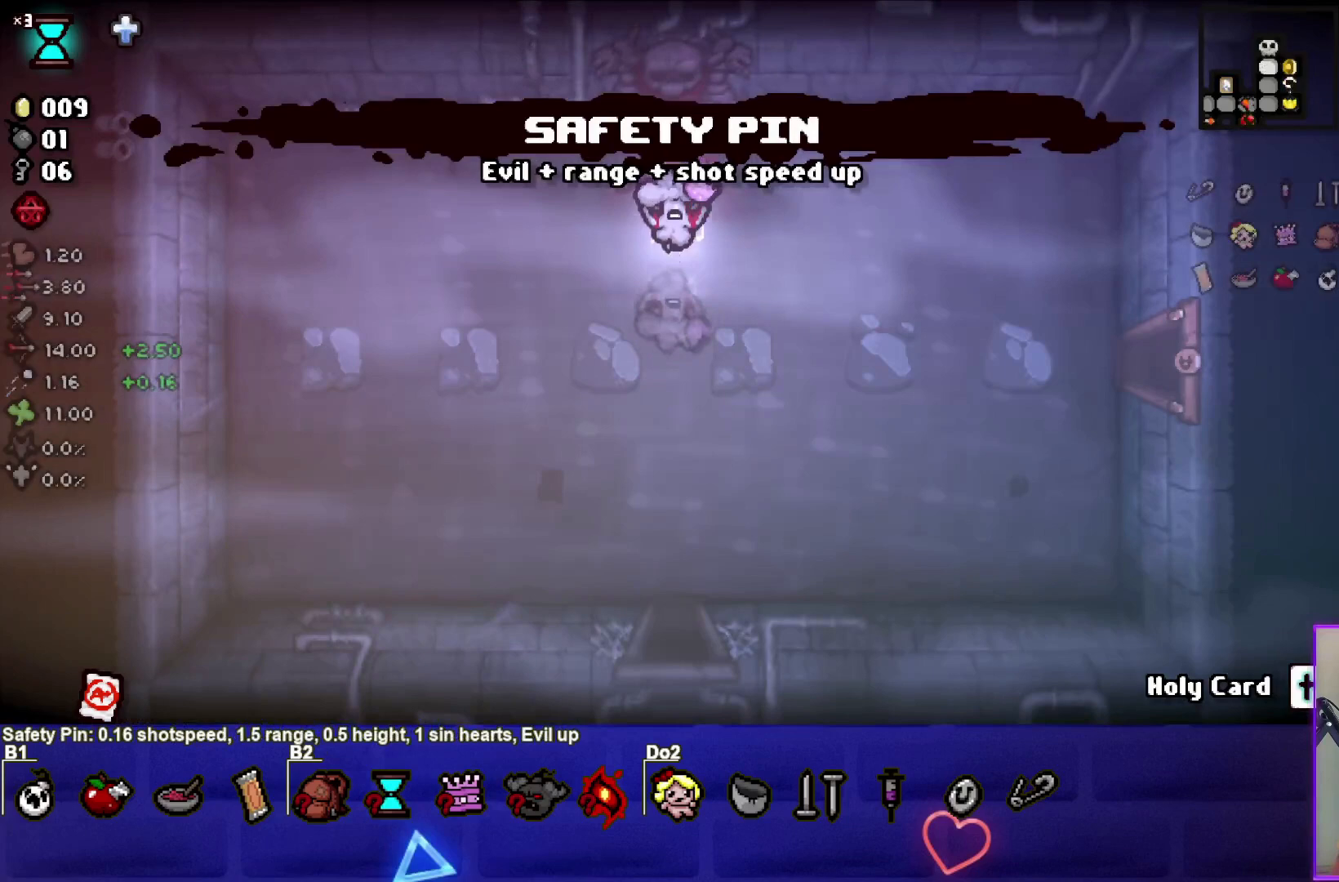
{"buttons": [], "left_stick": "down", "events": []}
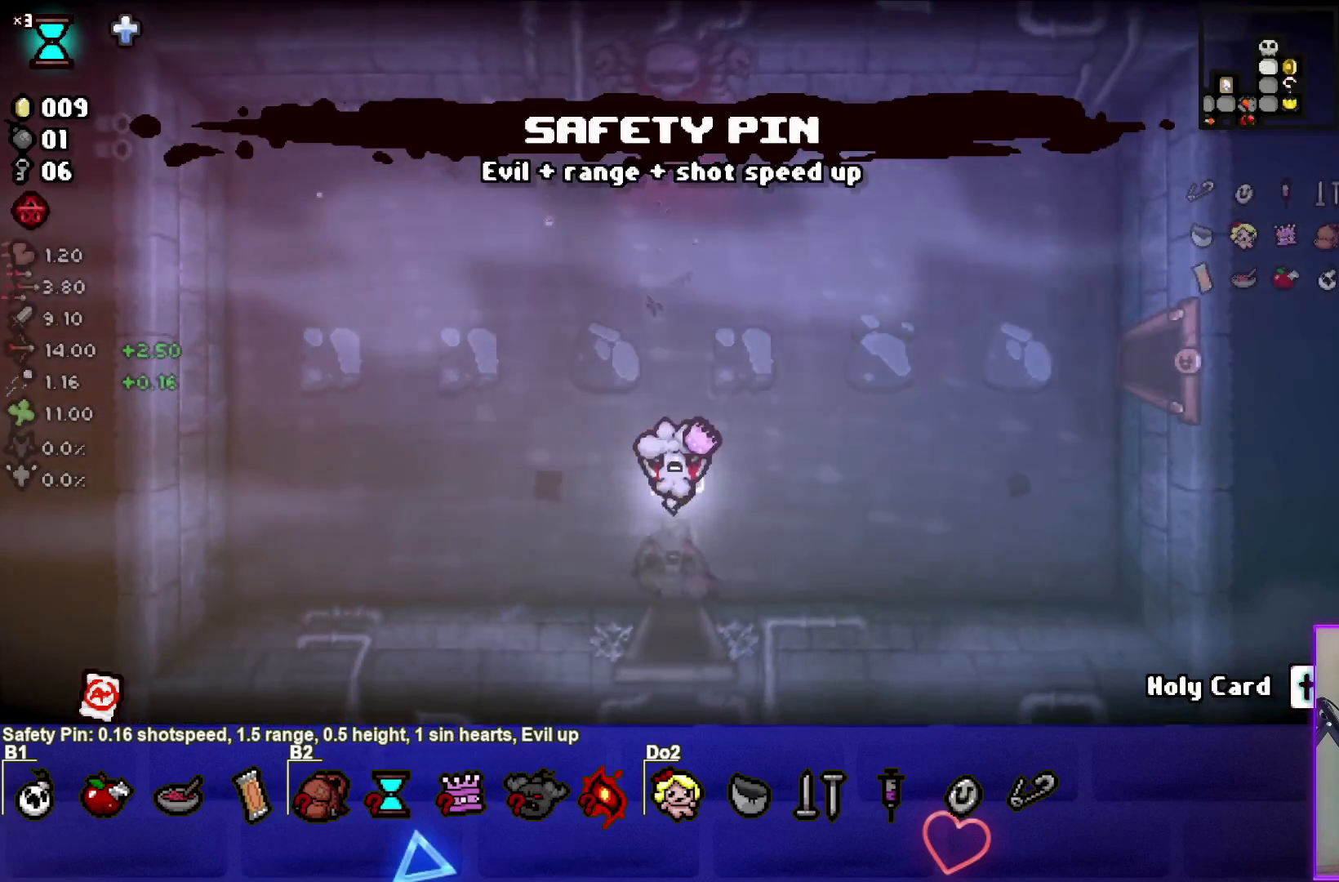
{"buttons": [], "left_stick": "down-left", "events": [[367, "left_stick", "center"], [500, "left_stick", "down-left"]]}
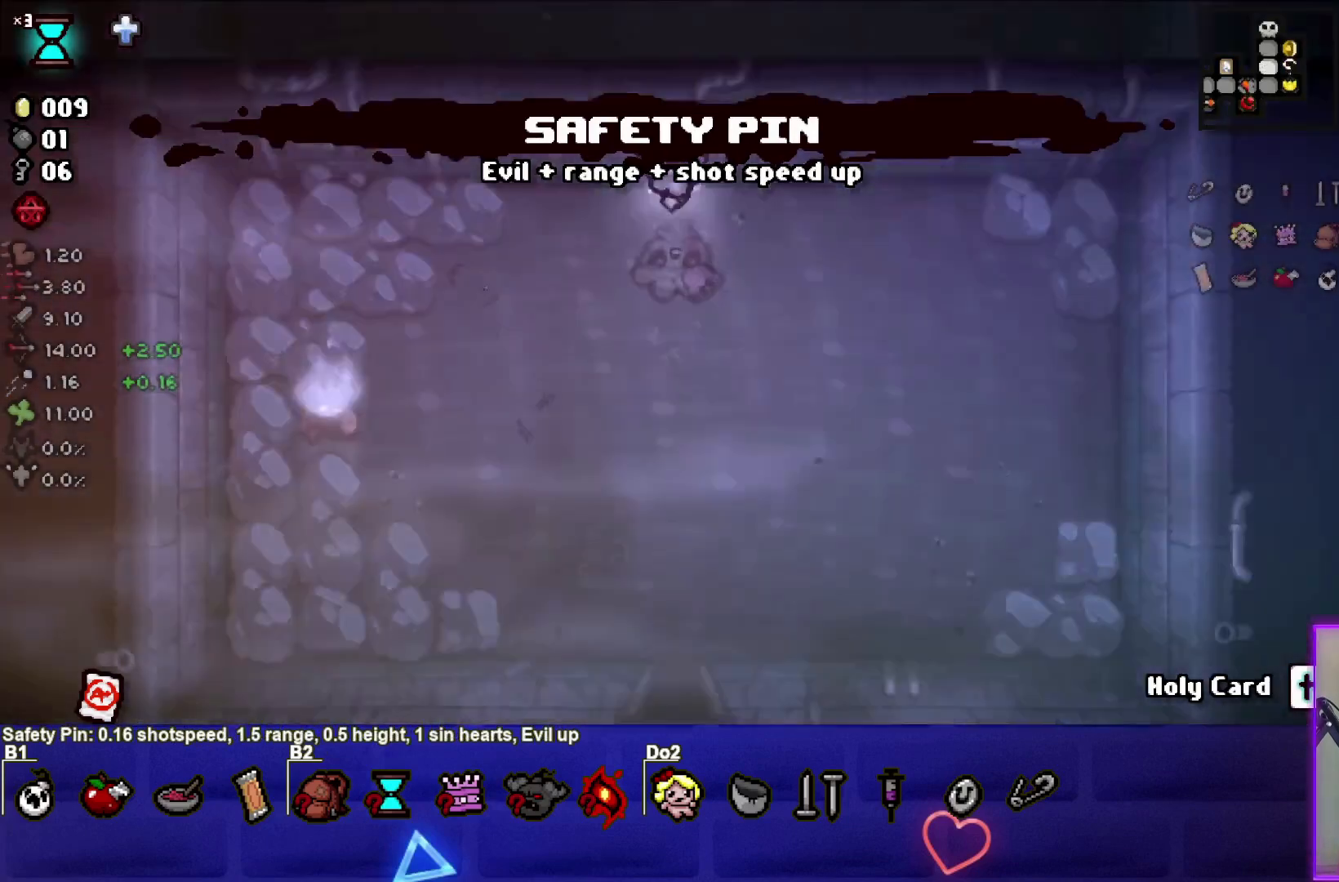
{"buttons": [], "left_stick": "down", "events": [[367, "left_stick", "down"]]}
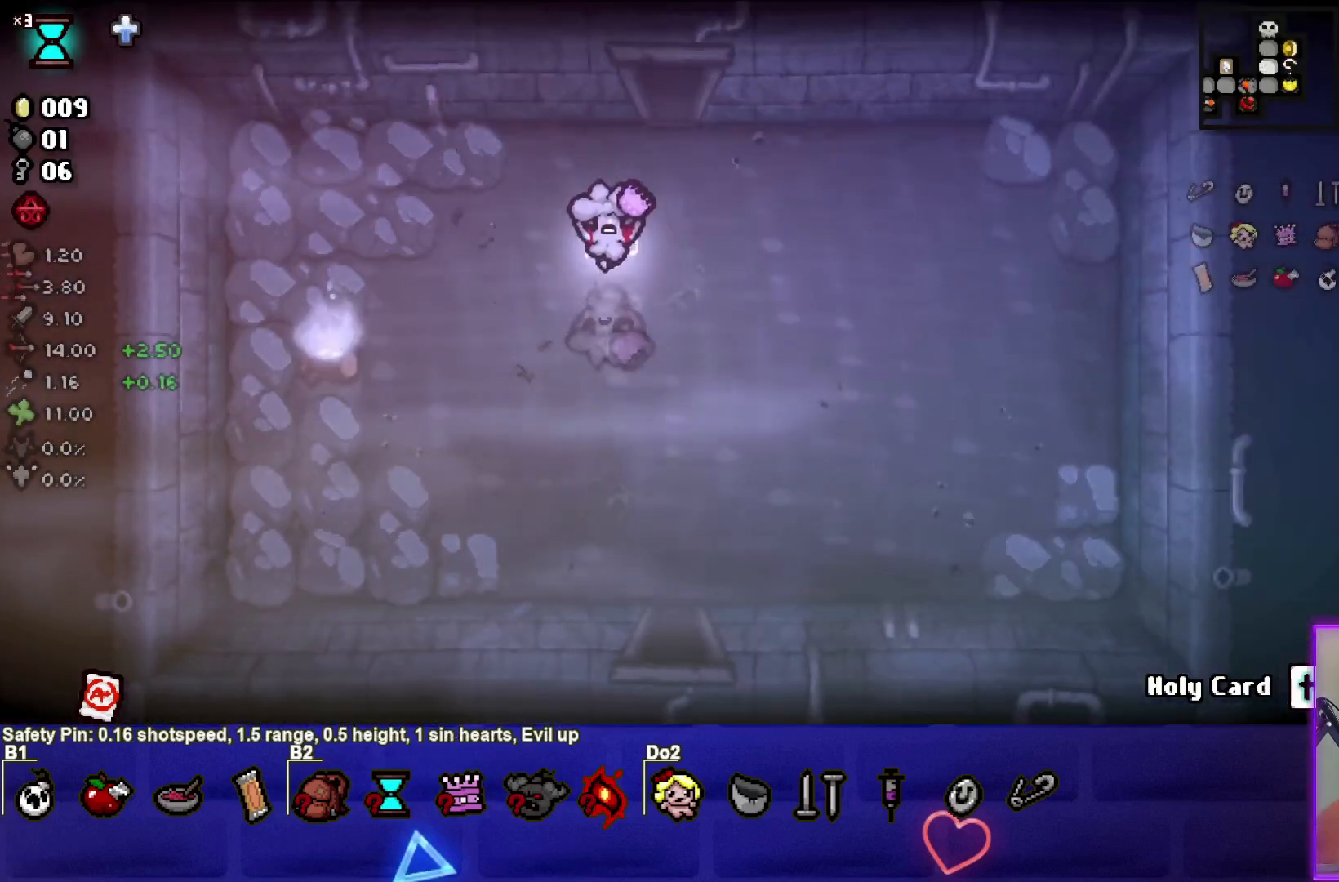
{"buttons": [], "left_stick": "down", "events": []}
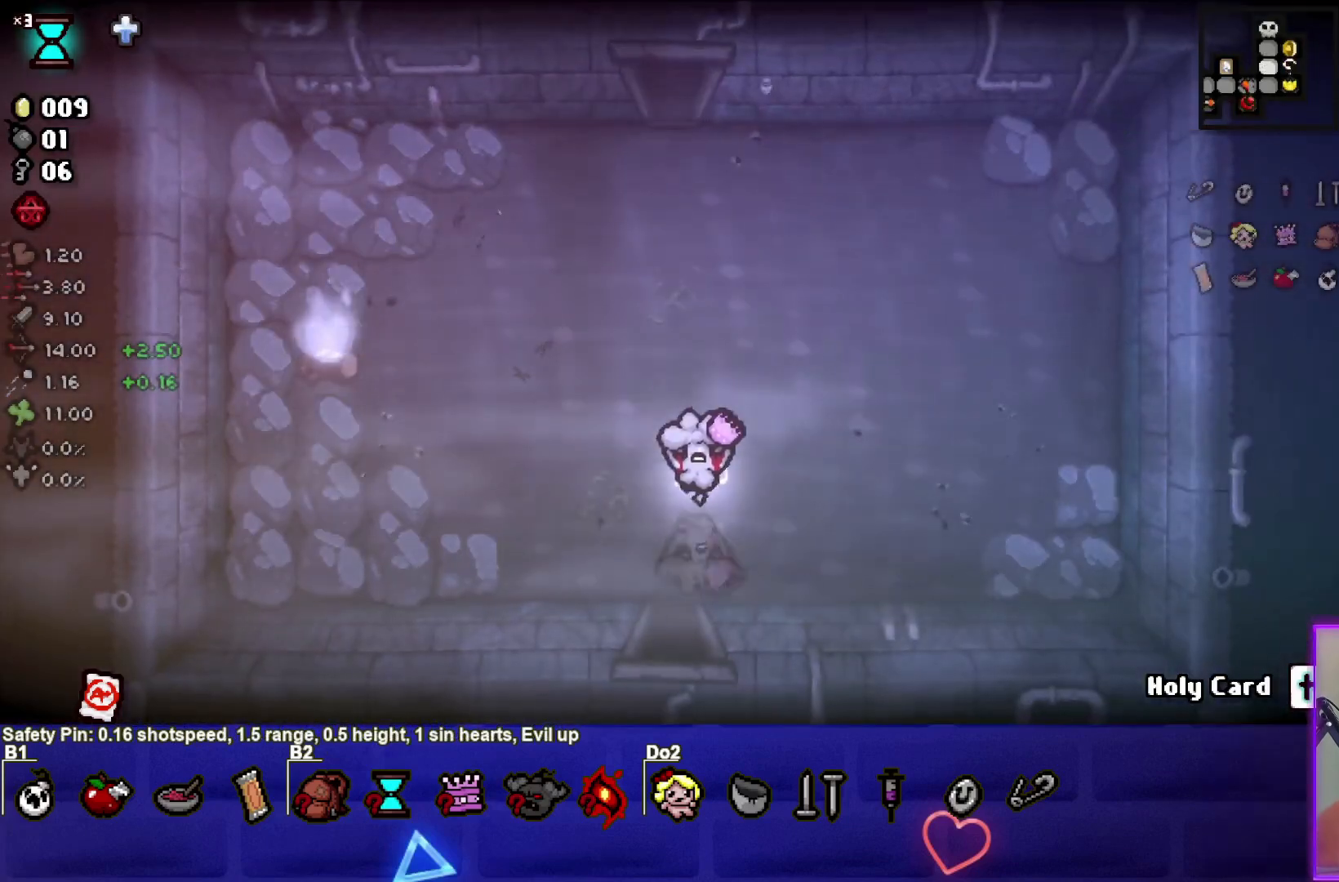
{"buttons": [], "left_stick": "down", "events": []}
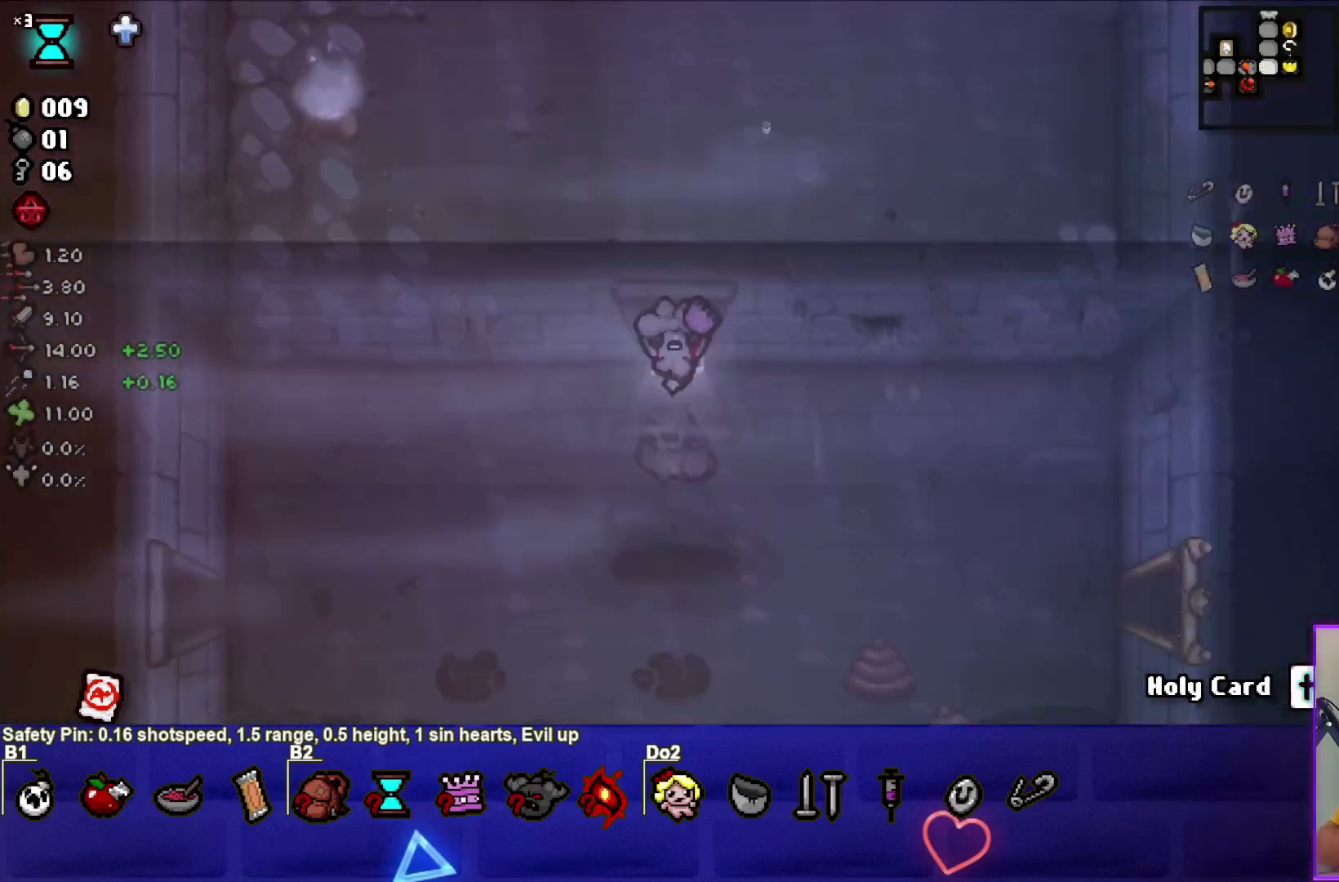
{"buttons": [], "left_stick": "down-left", "events": [[33, "left_stick", "down-left"]]}
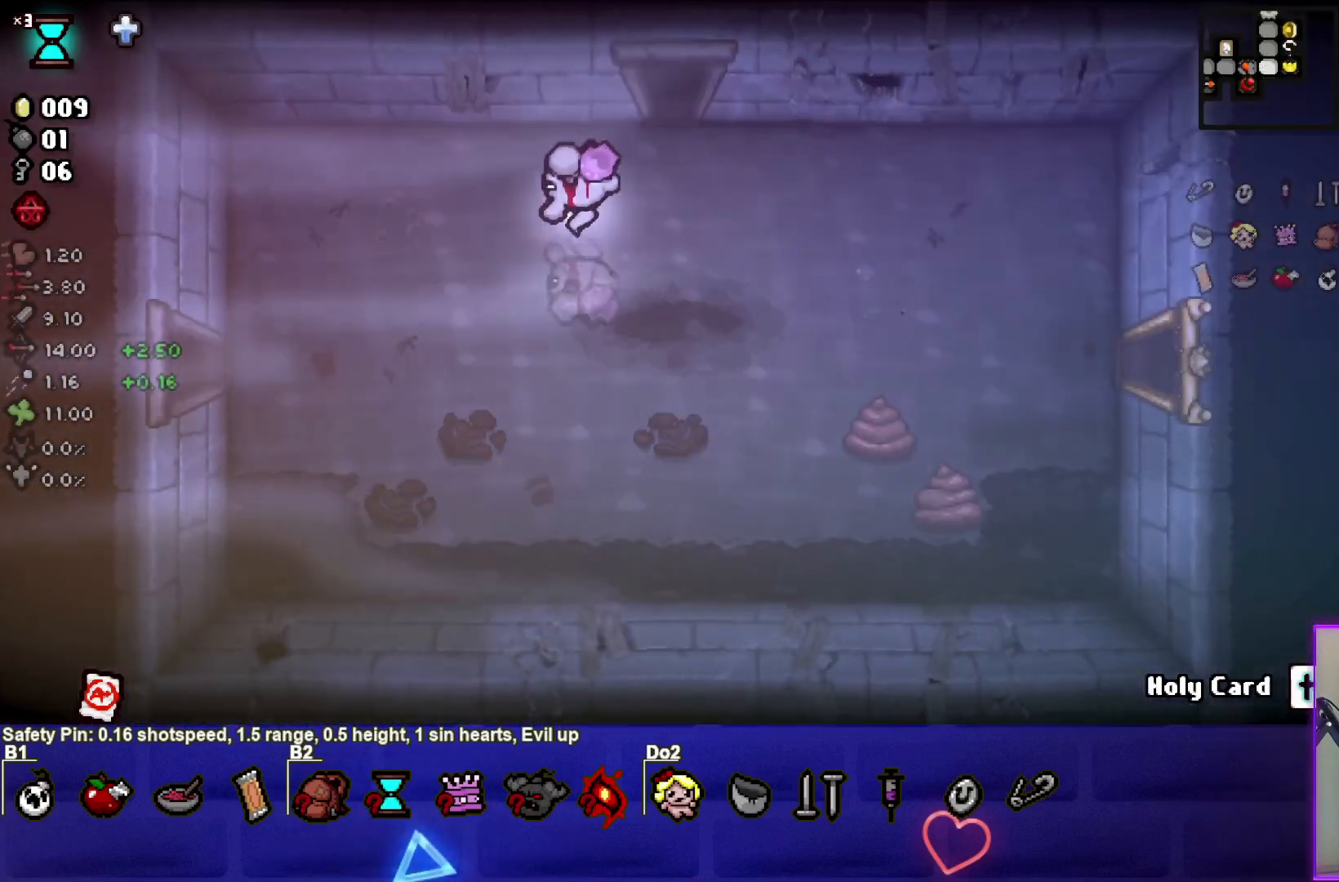
{"buttons": [], "left_stick": "down-left", "events": []}
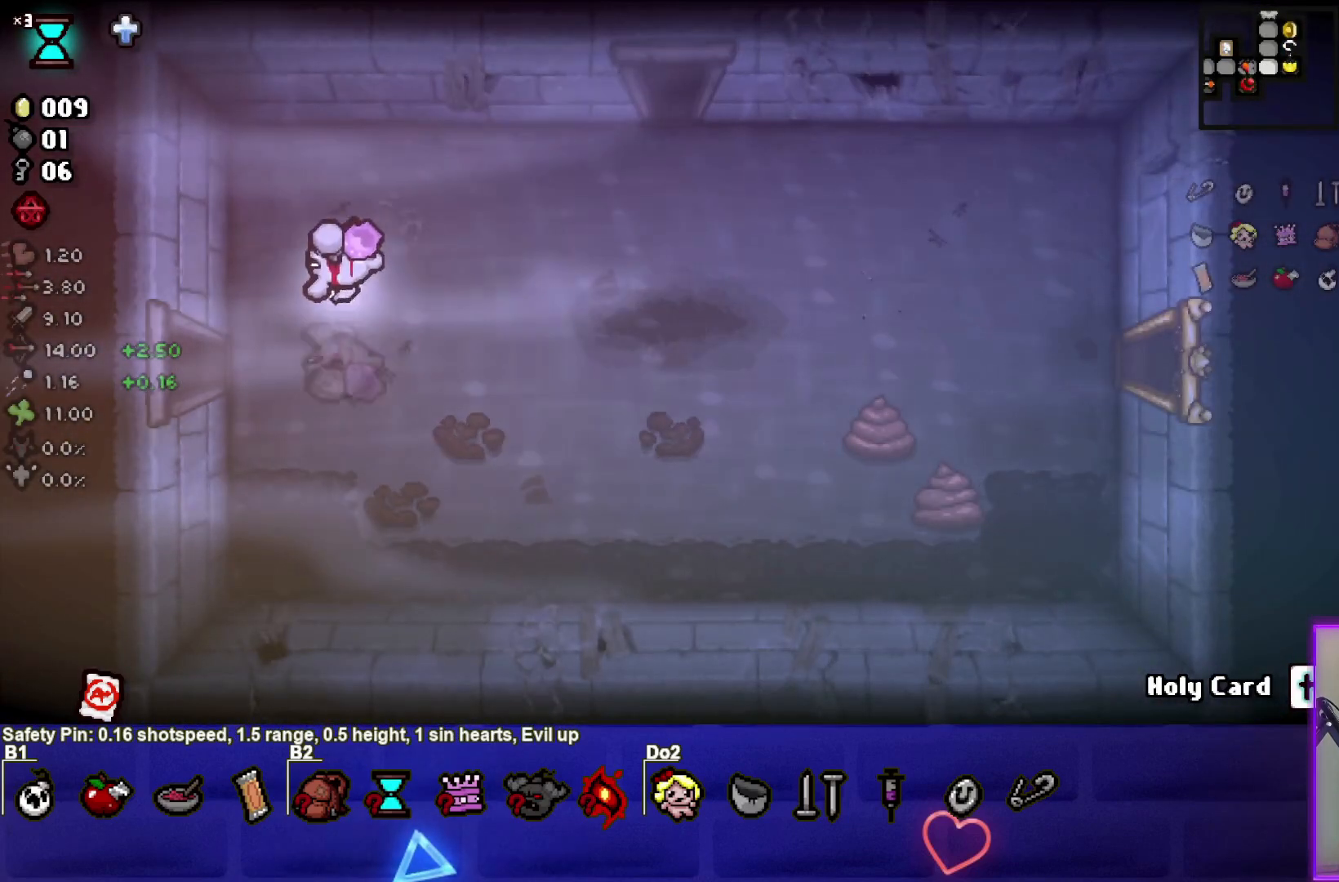
{"buttons": [], "left_stick": "down-left", "events": []}
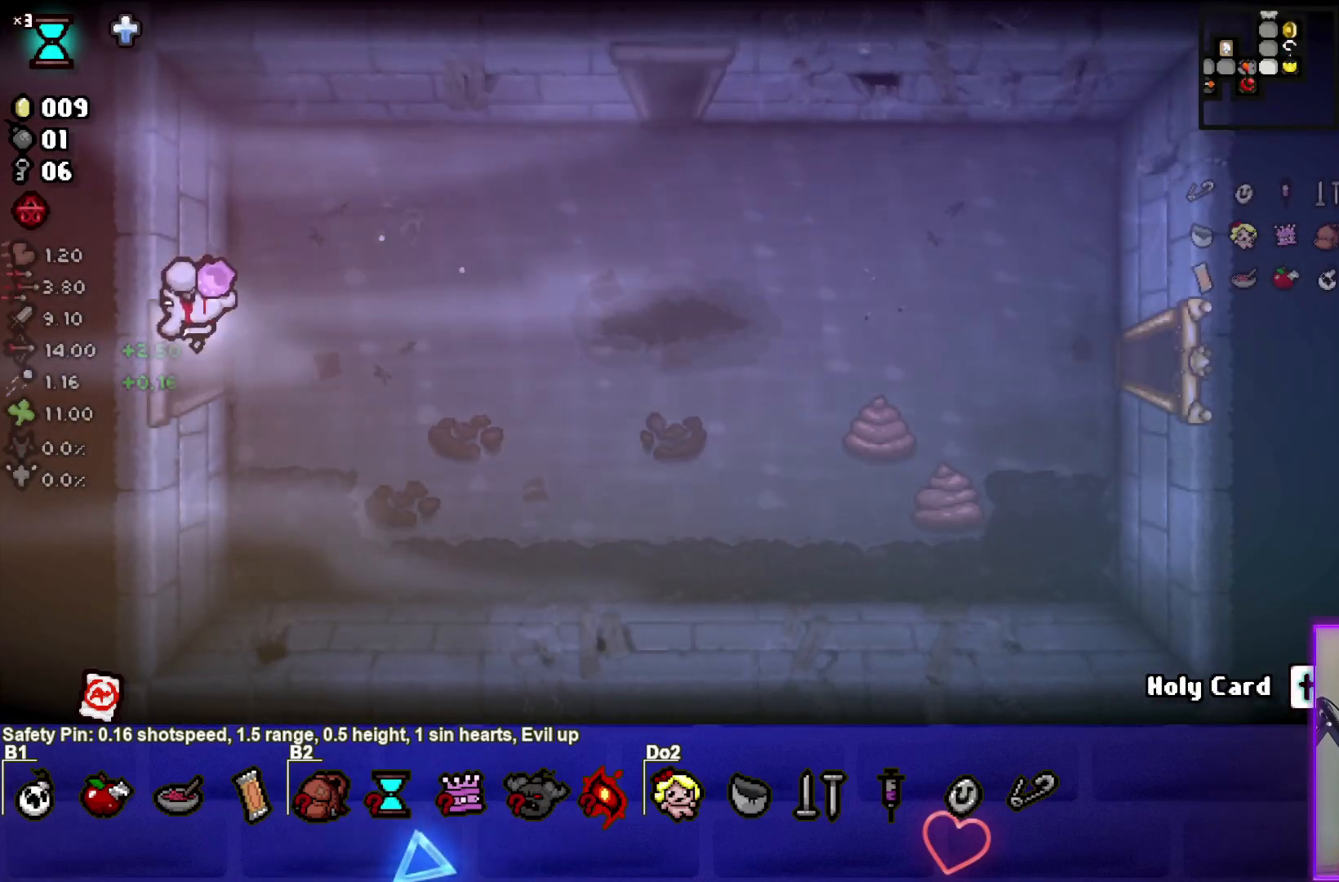
{"buttons": [], "left_stick": "left", "events": [[234, "left_stick", "left"]]}
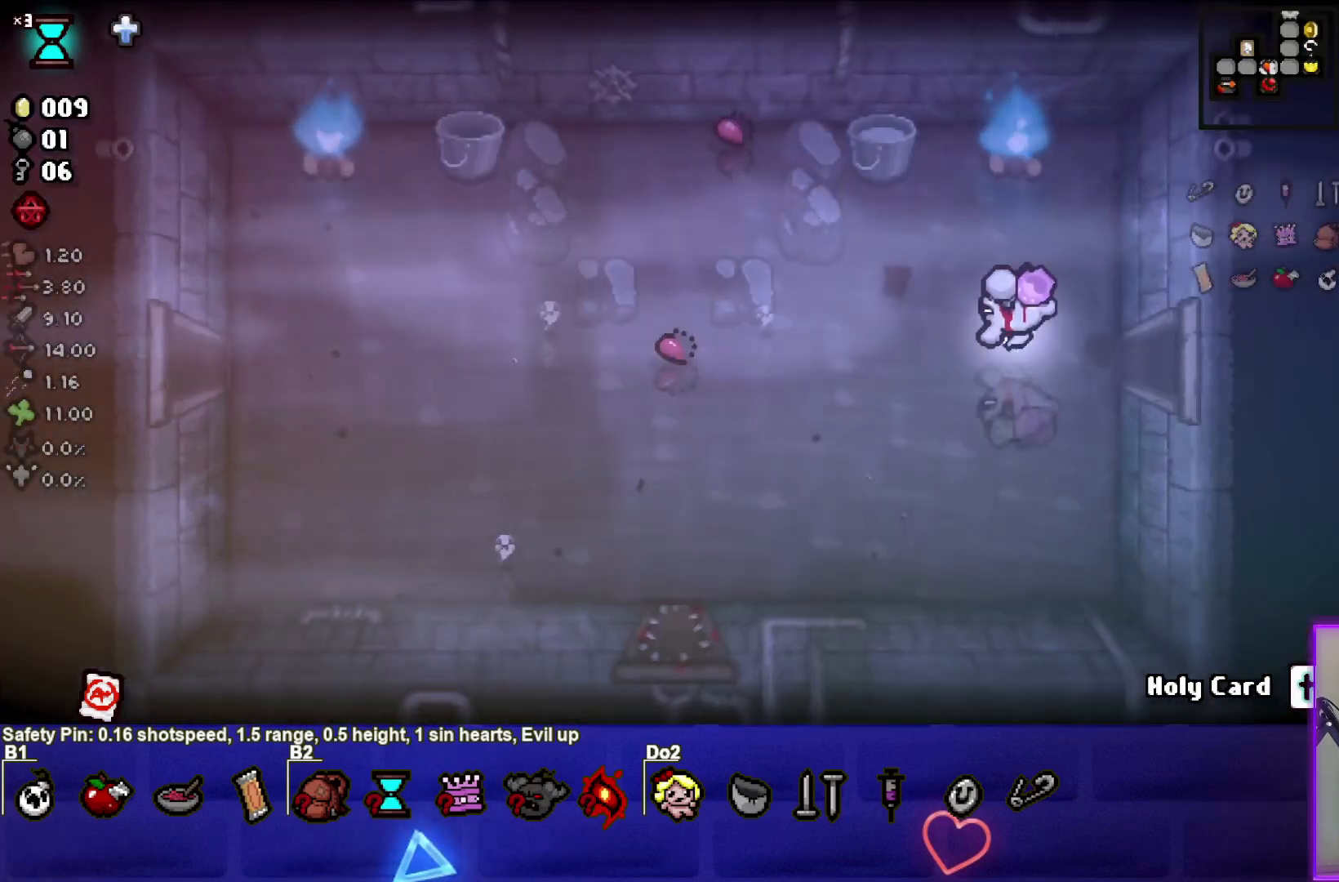
{"buttons": [], "left_stick": "down-left", "events": [[166, "left_stick", "down-left"]]}
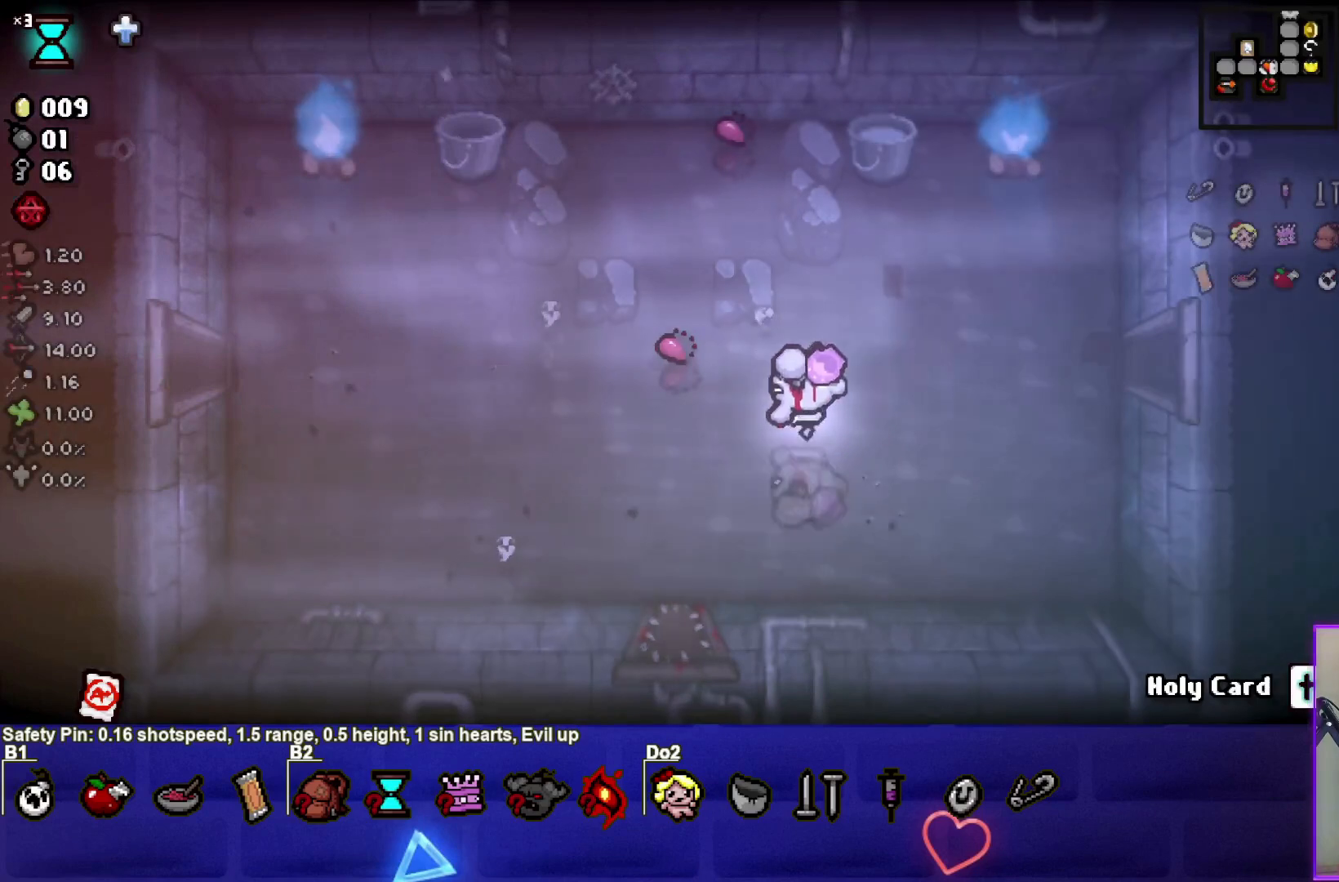
{"buttons": [], "left_stick": "left", "events": [[33, "left_stick", "left"]]}
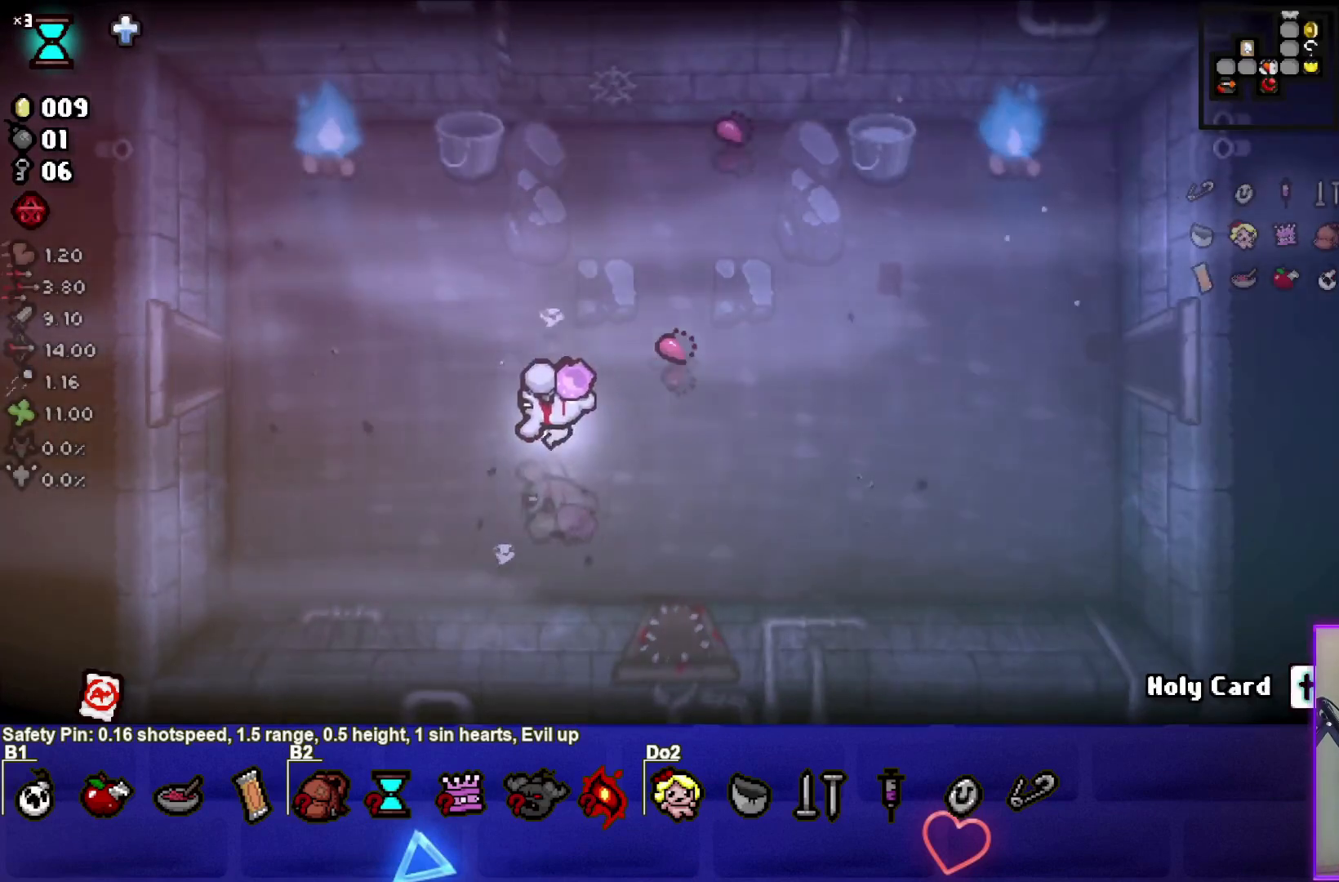
{"buttons": [], "left_stick": "left", "events": []}
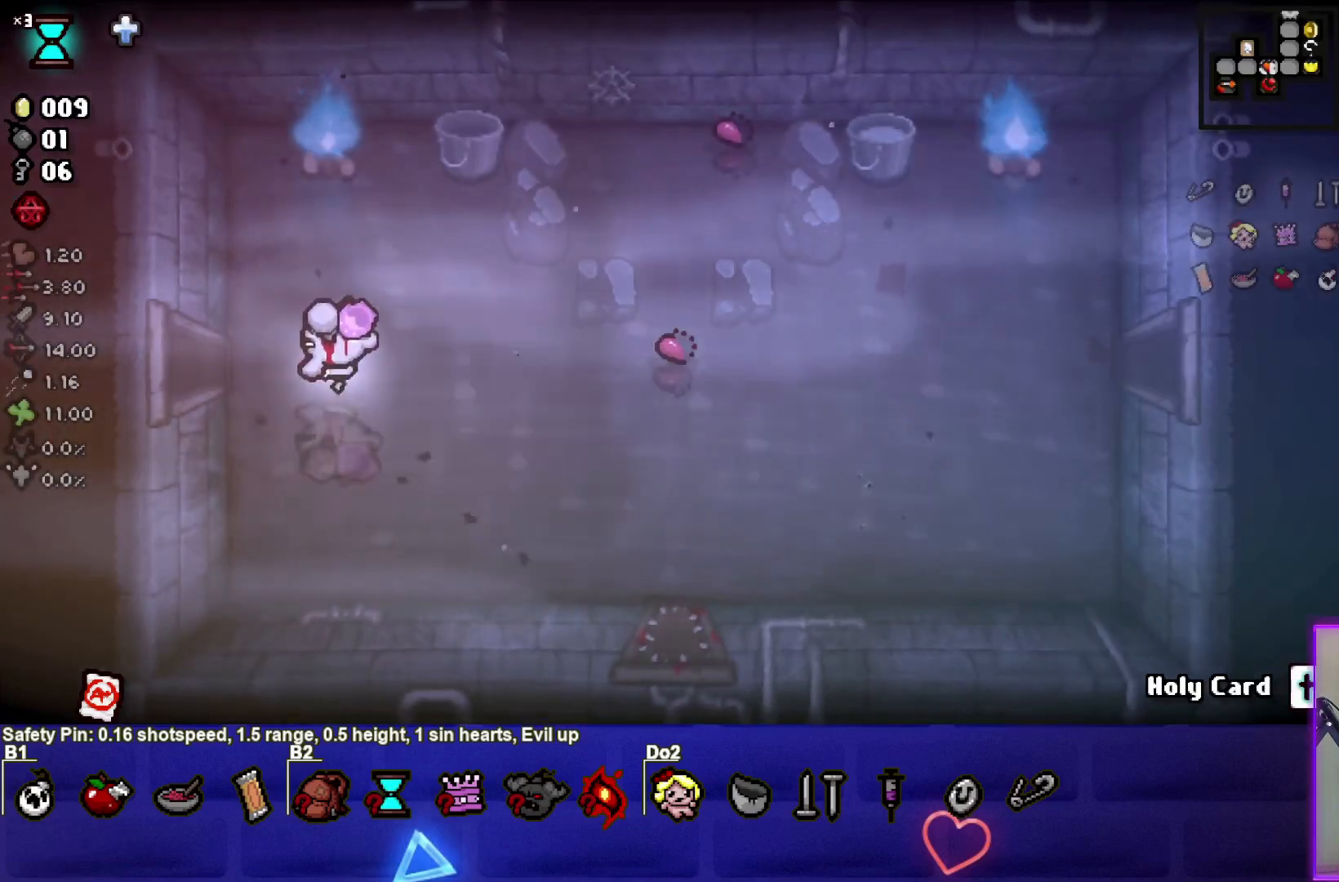
{"buttons": [], "left_stick": "left", "events": []}
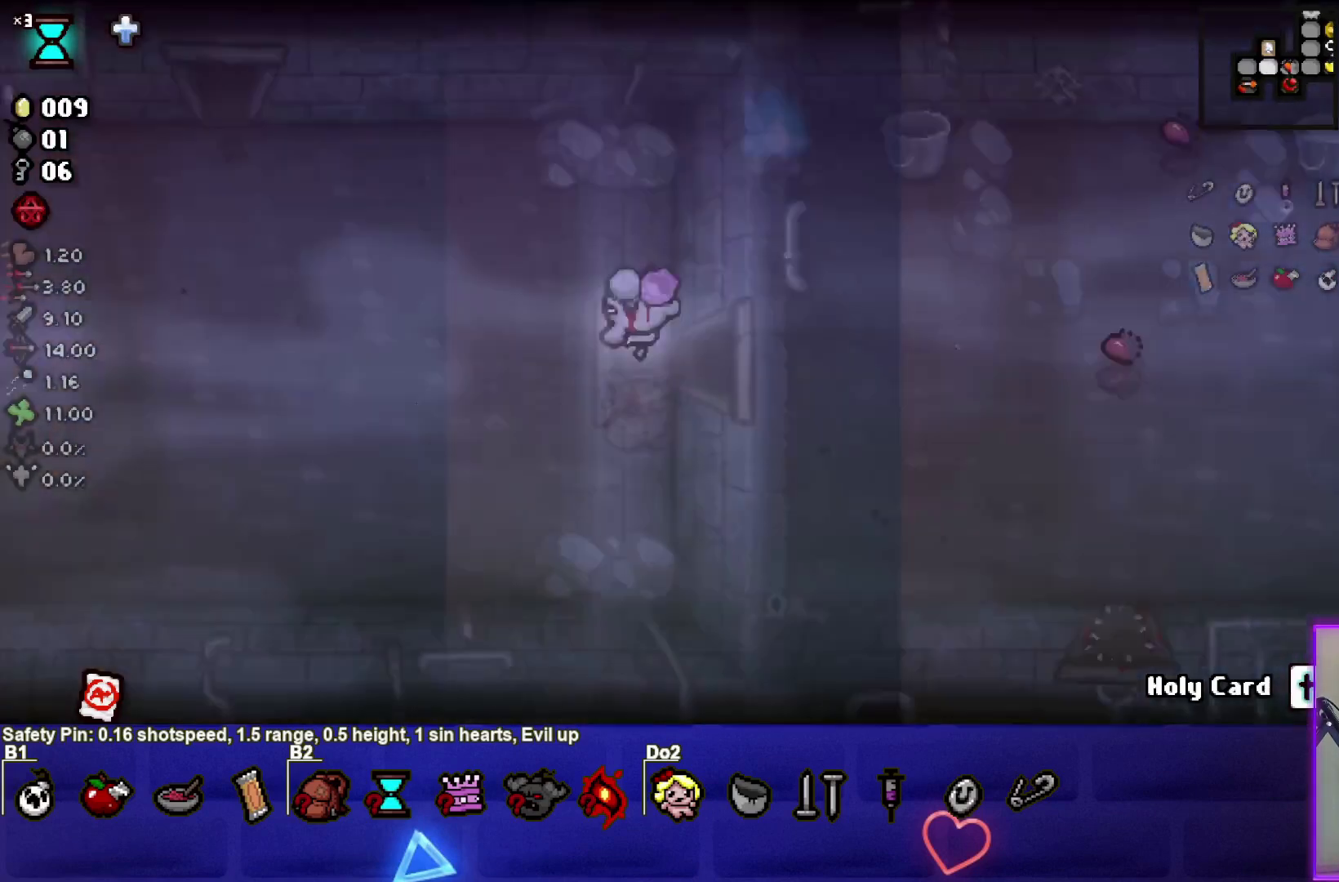
{"buttons": [], "left_stick": "left", "events": []}
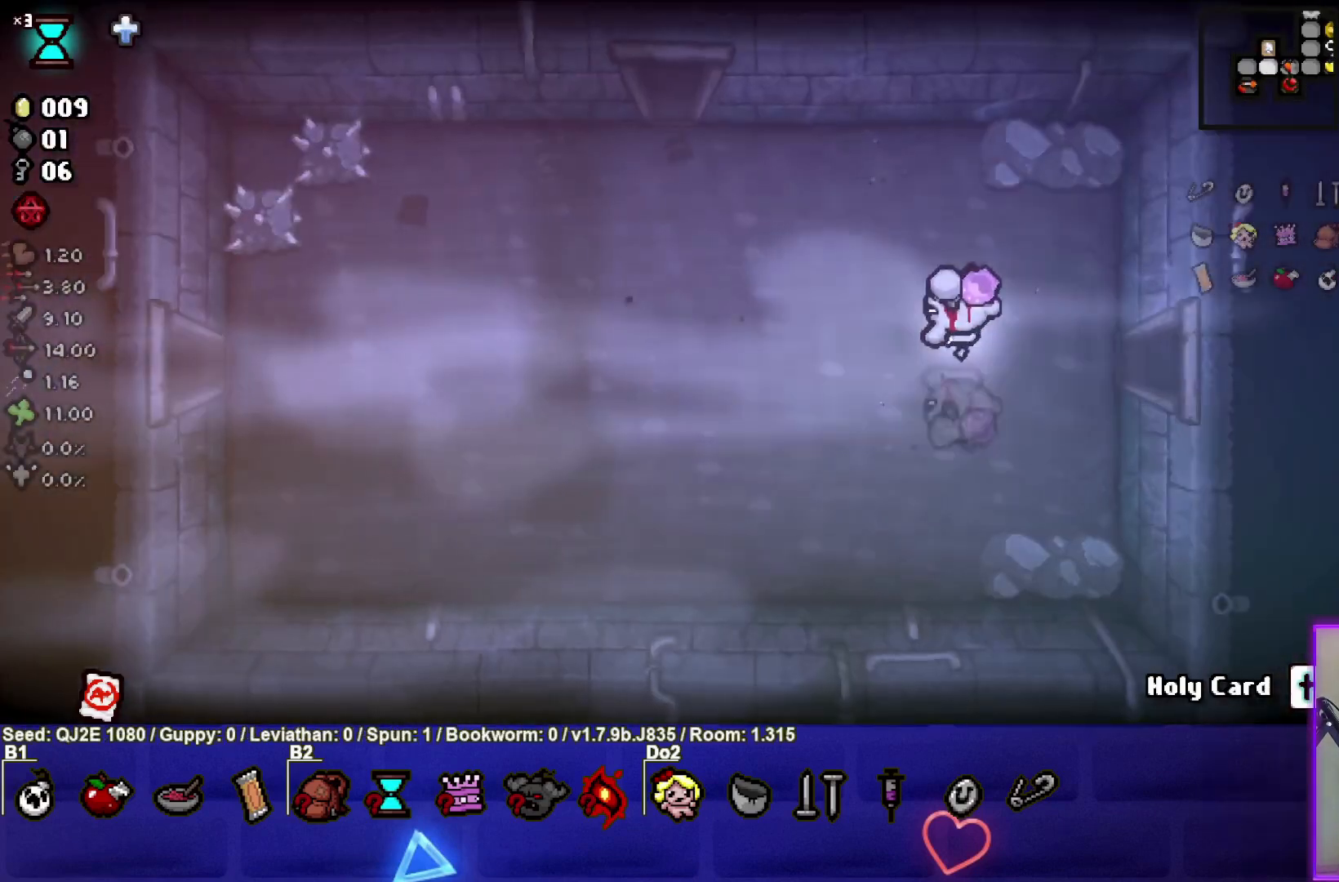
{"buttons": [], "left_stick": "up-left", "events": [[300, "left_stick", "up-left"]]}
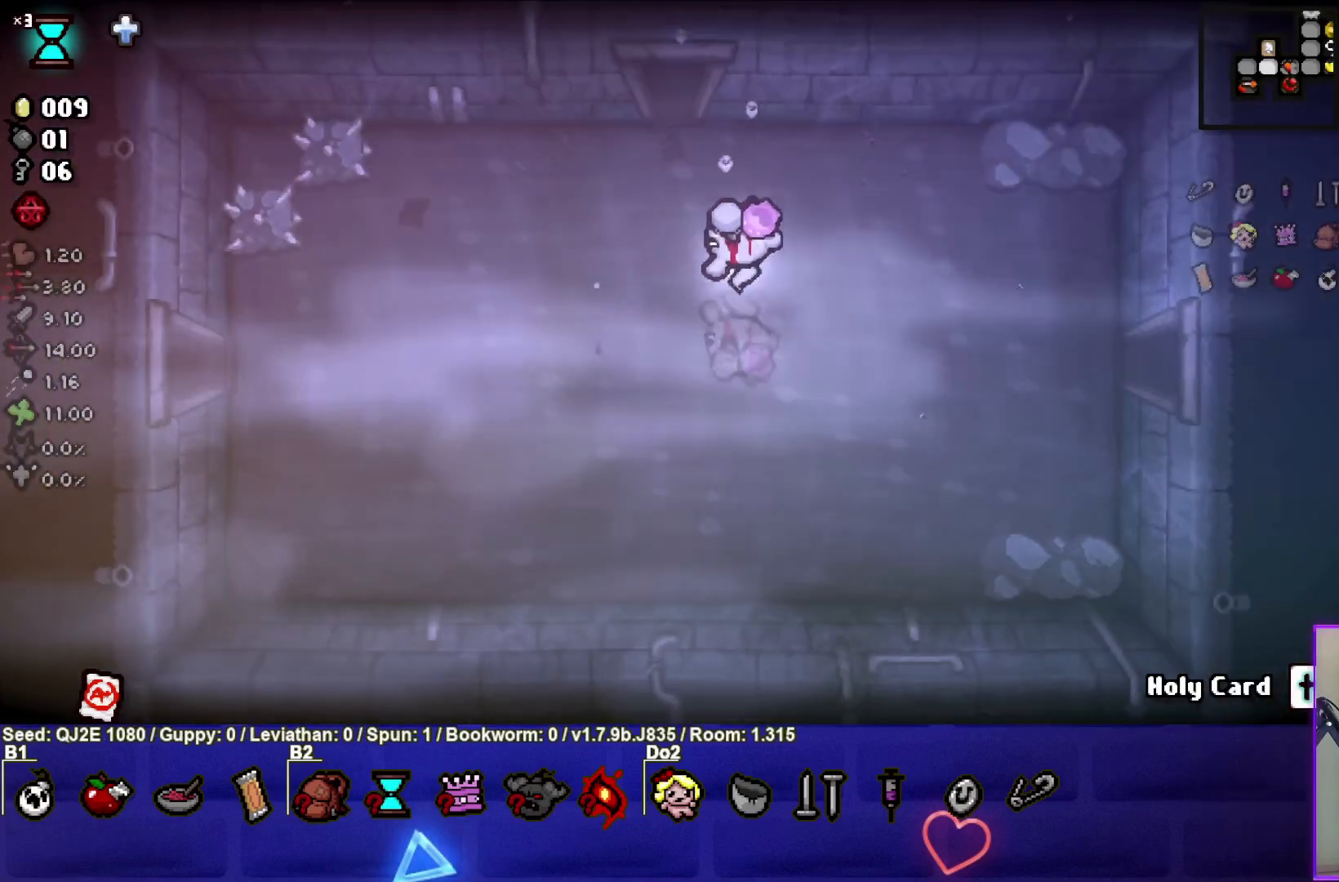
{"buttons": [], "left_stick": "up", "events": [[433, "left_stick", "up"]]}
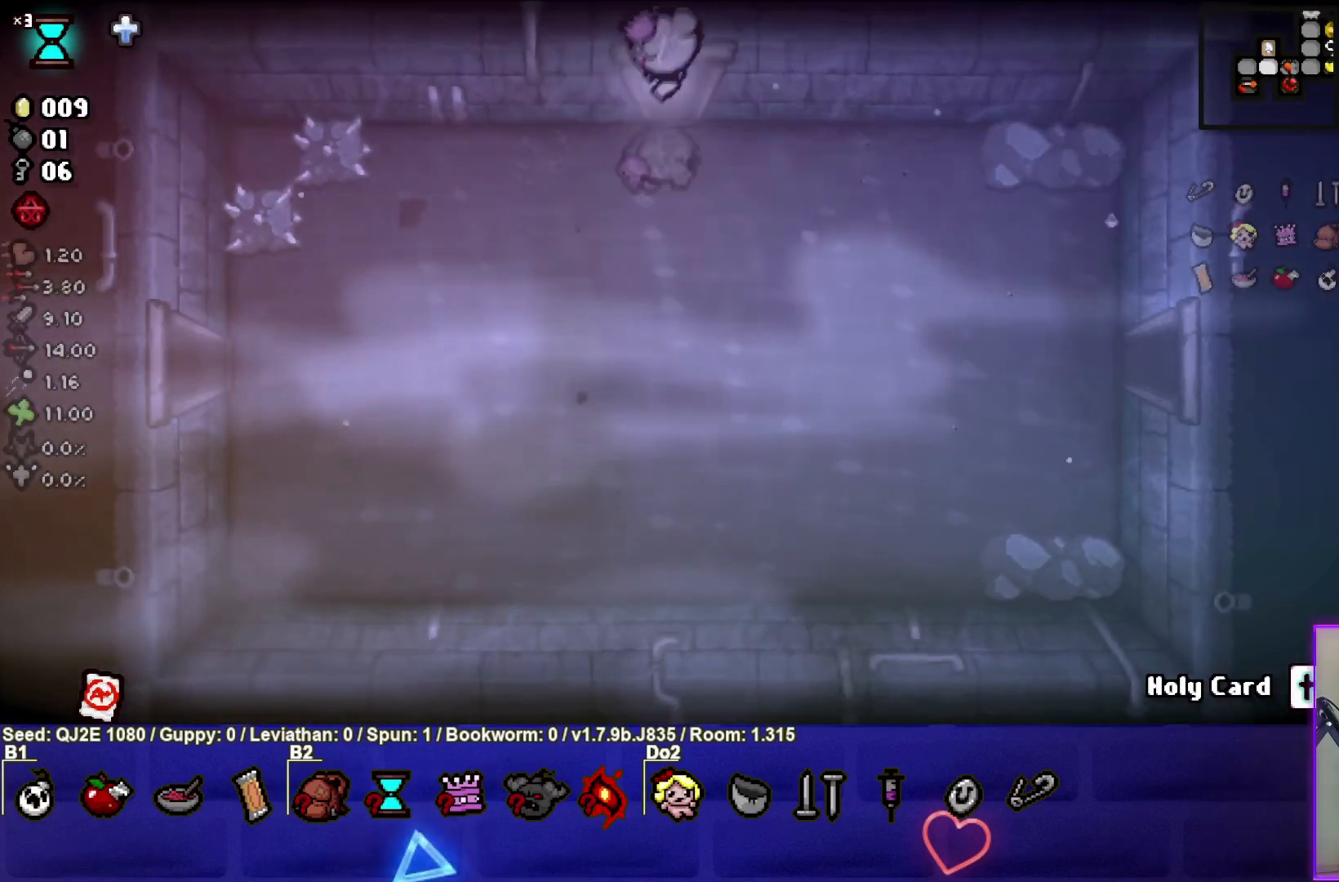
{"buttons": [], "left_stick": "up", "events": []}
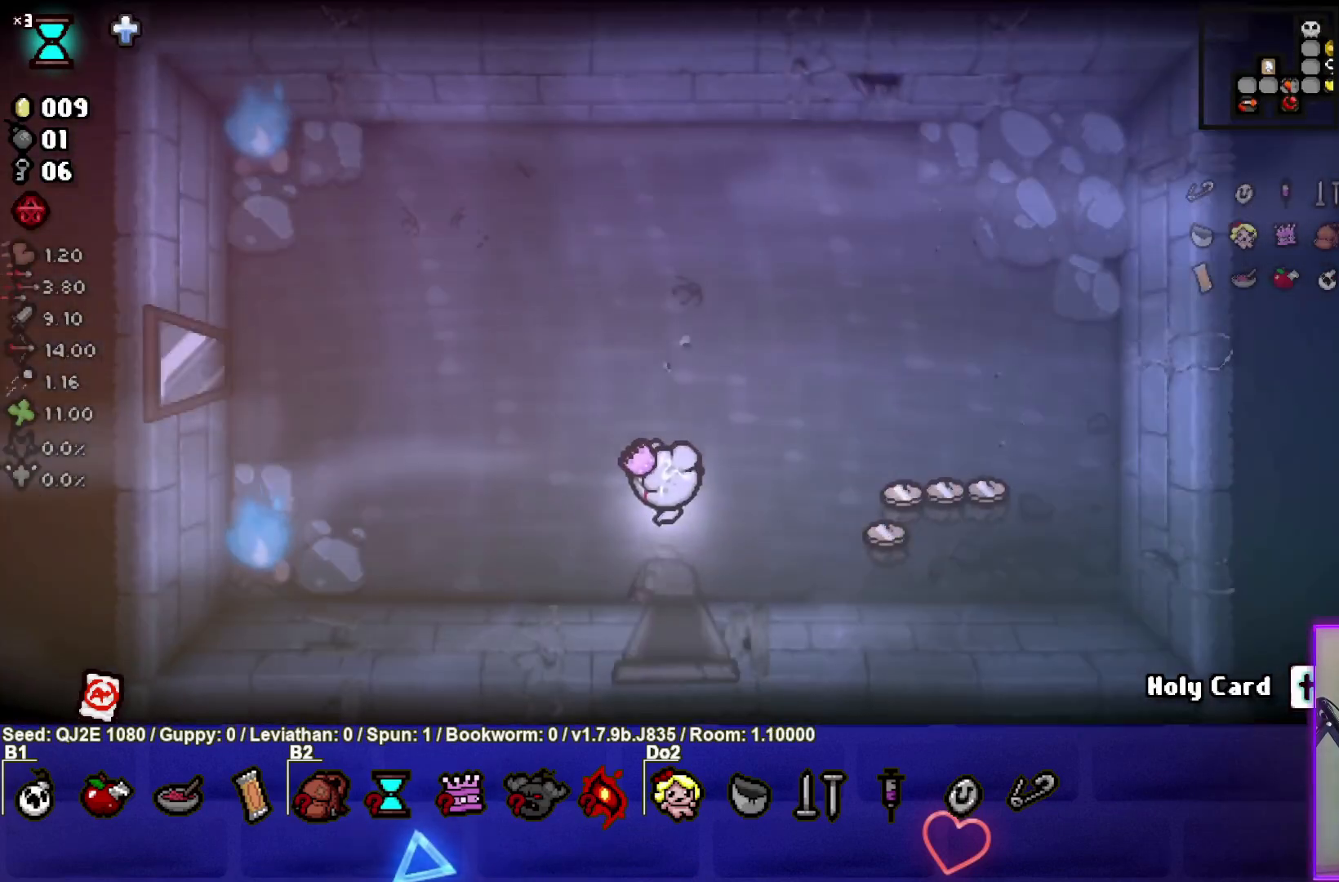
{"buttons": [], "left_stick": "up-left", "events": [[100, "left_stick", "up-left"]]}
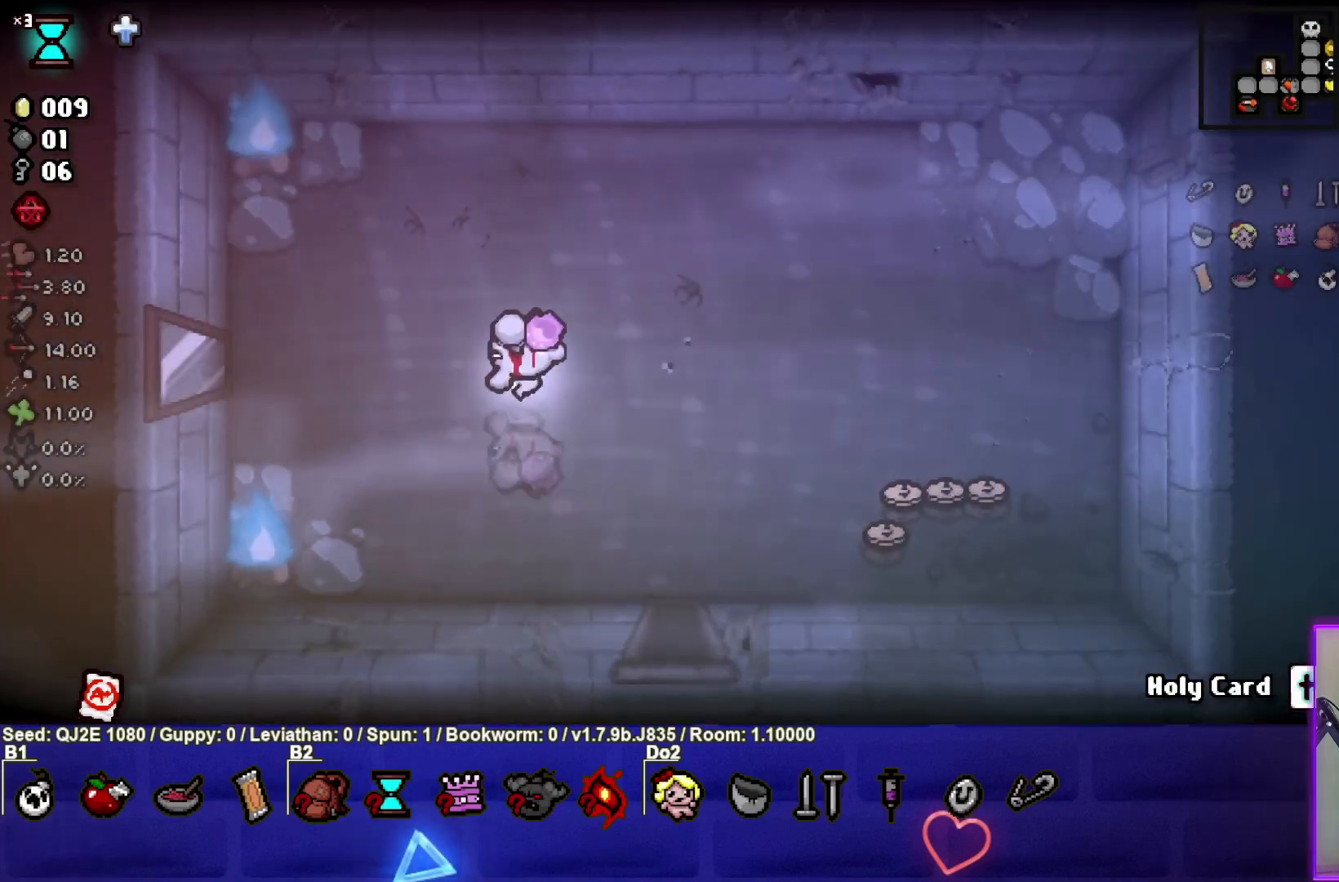
{"buttons": [], "left_stick": "left", "events": [[267, "left_stick", "left"]]}